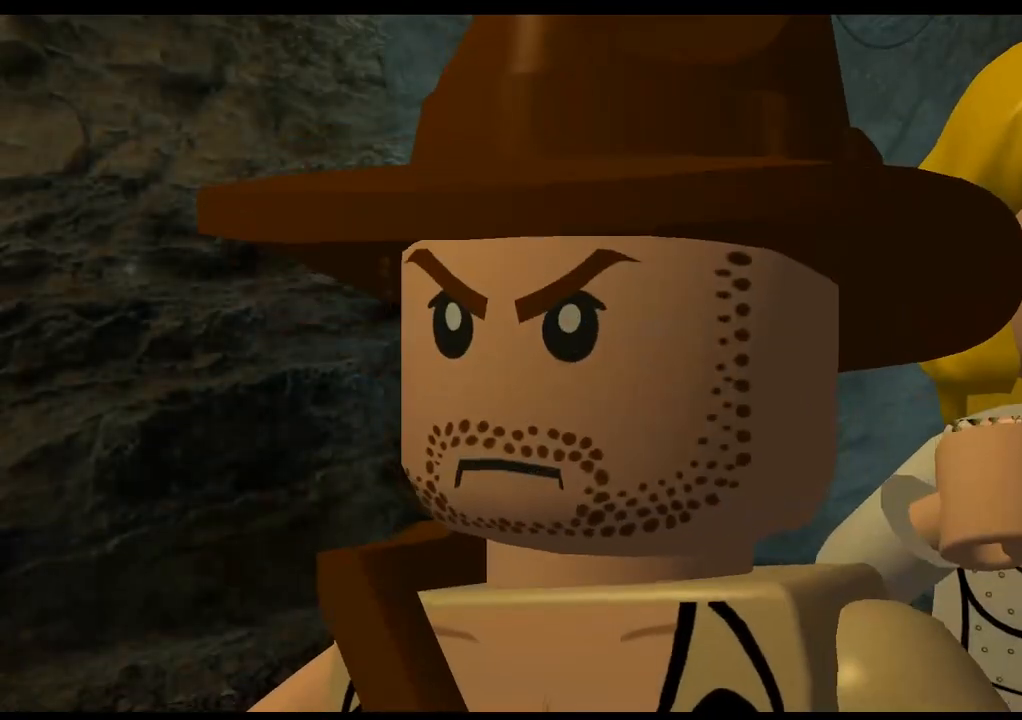
Gameplay with a controller (PlayStation layout); each line is a JSON object with the inputs held at the frame after it. "events" lists button and stick changes between this image and that frame as [ms after this image, input, new state], when the widget could be followed in between. Not read: R3.
{"buttons": [], "left_stick": "up", "right_stick": "center", "events": []}
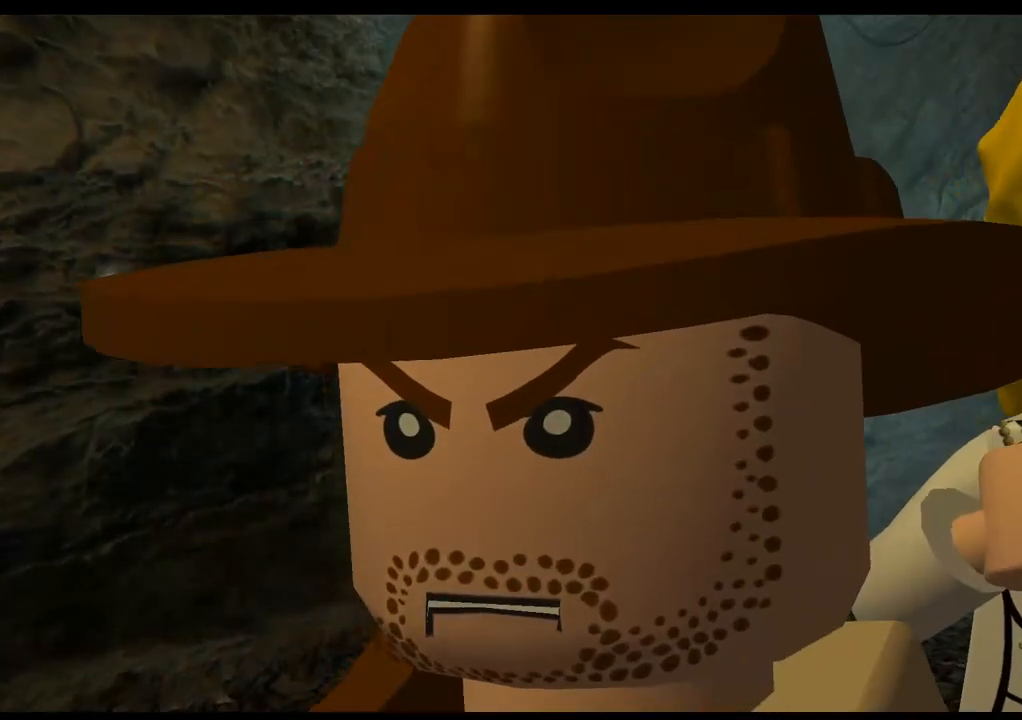
{"buttons": [], "left_stick": "up", "right_stick": "center", "events": []}
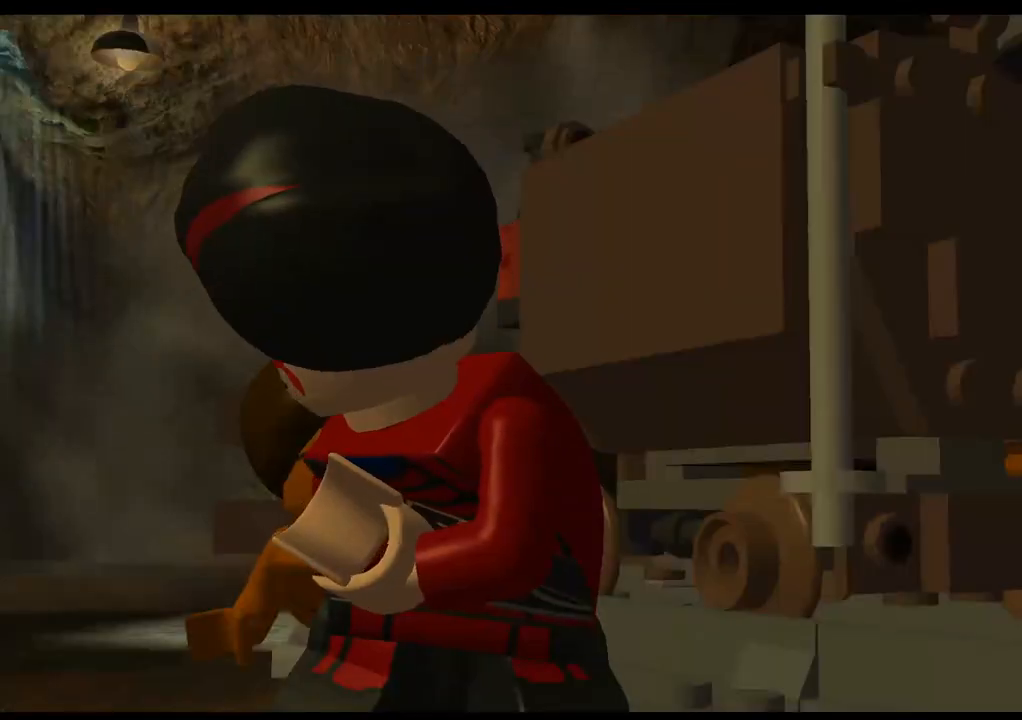
{"buttons": [], "left_stick": "up", "right_stick": "center", "events": []}
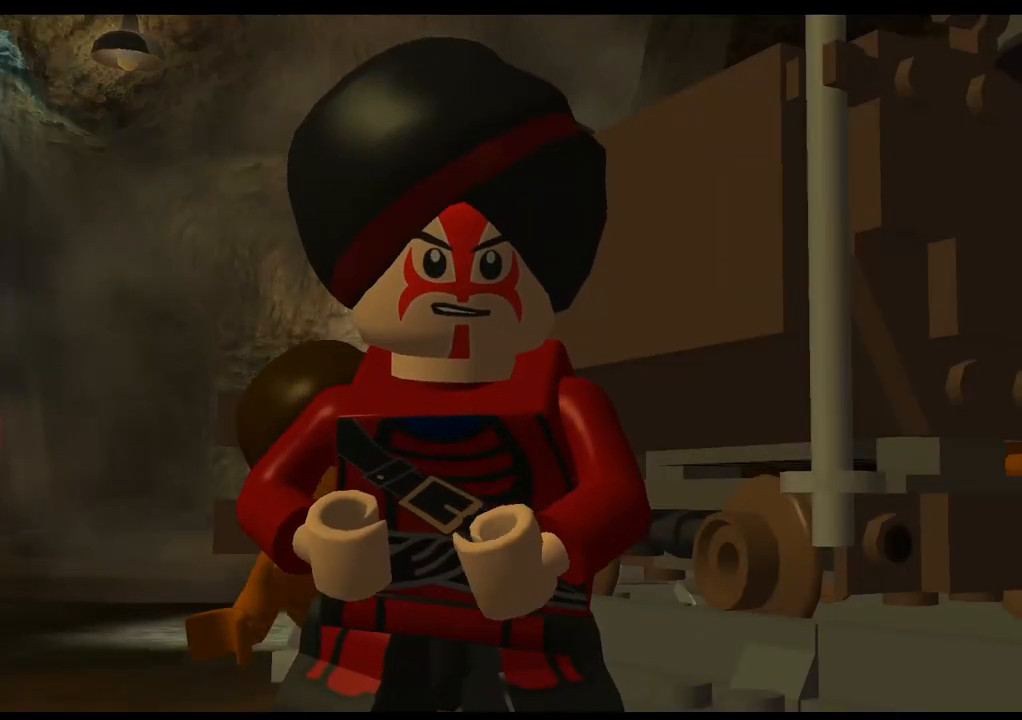
{"buttons": [], "left_stick": "up", "right_stick": "center", "events": []}
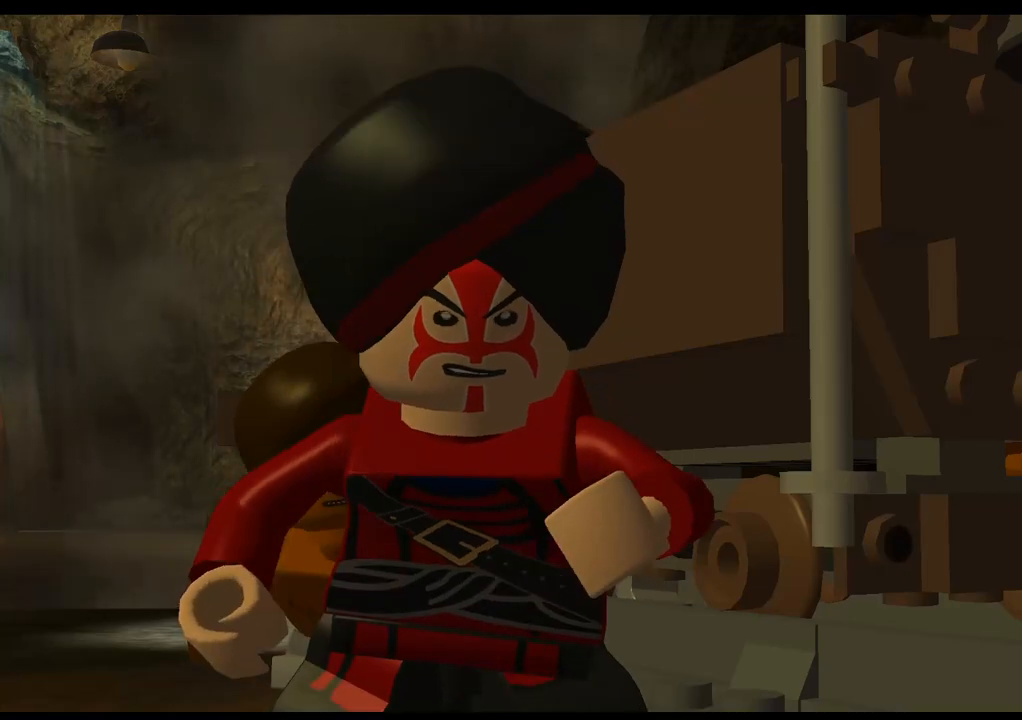
{"buttons": [], "left_stick": "up", "right_stick": "center", "events": []}
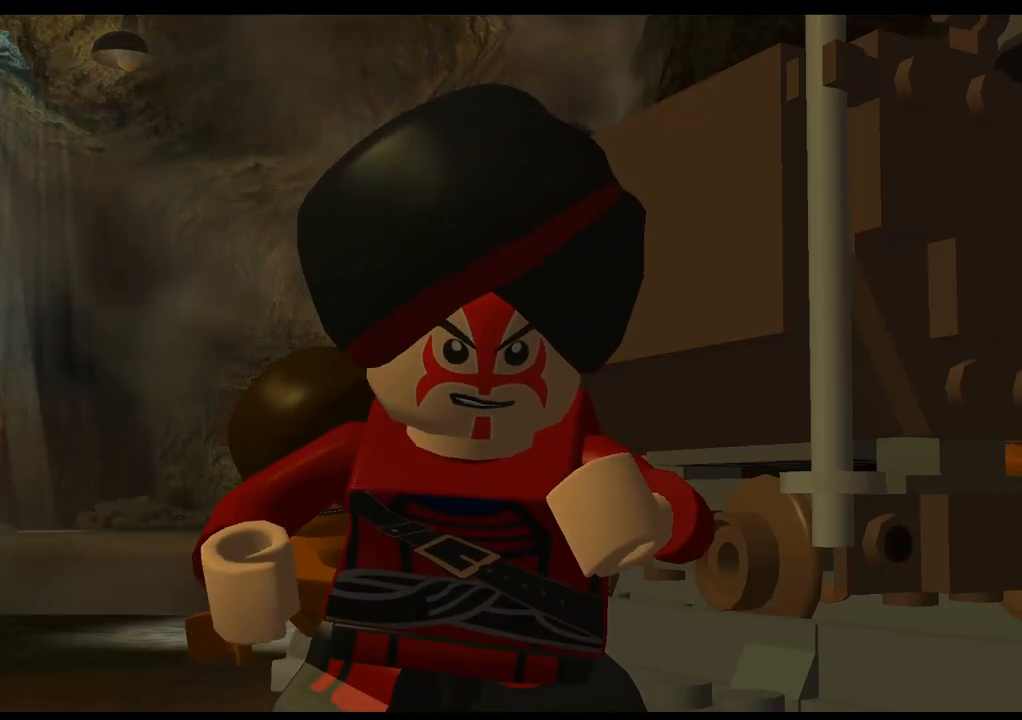
{"buttons": [], "left_stick": "up", "right_stick": "center", "events": []}
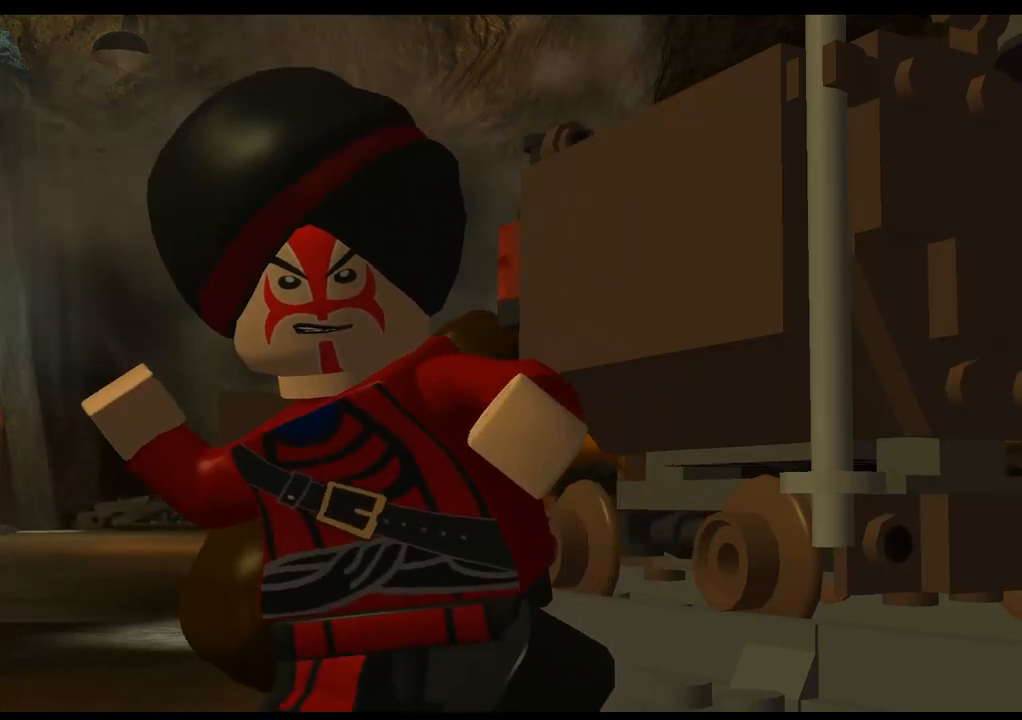
{"buttons": [], "left_stick": "center", "right_stick": "center", "events": [[33, "left_stick", "center"]]}
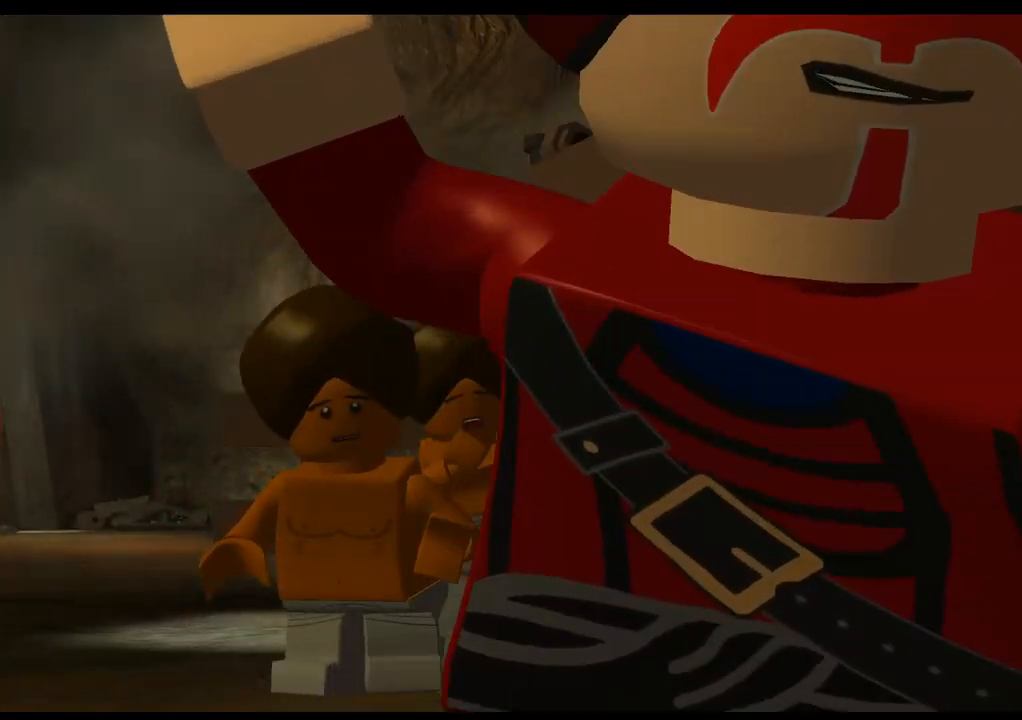
{"buttons": [], "left_stick": "center", "right_stick": "center", "events": []}
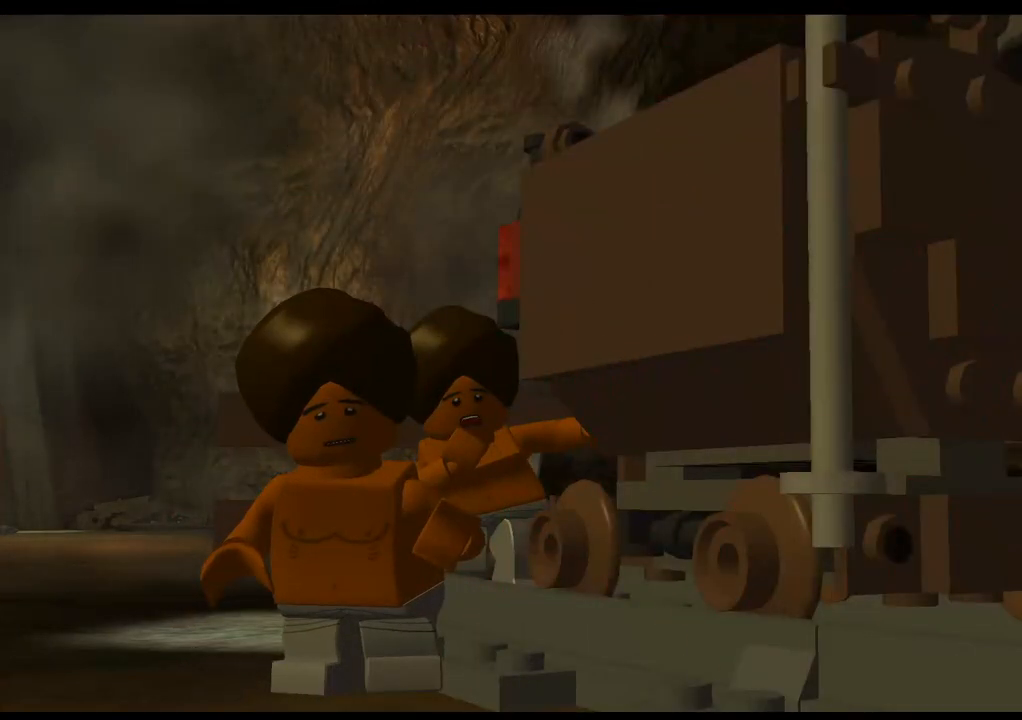
{"buttons": [], "left_stick": "center", "right_stick": "center", "events": []}
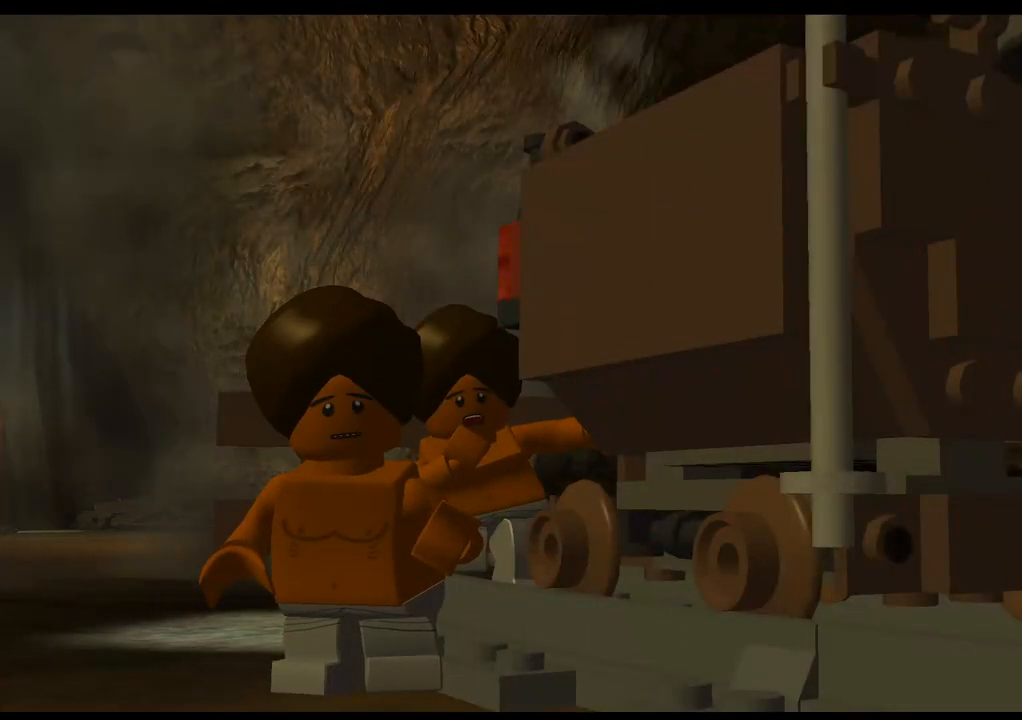
{"buttons": [], "left_stick": "center", "right_stick": "center", "events": []}
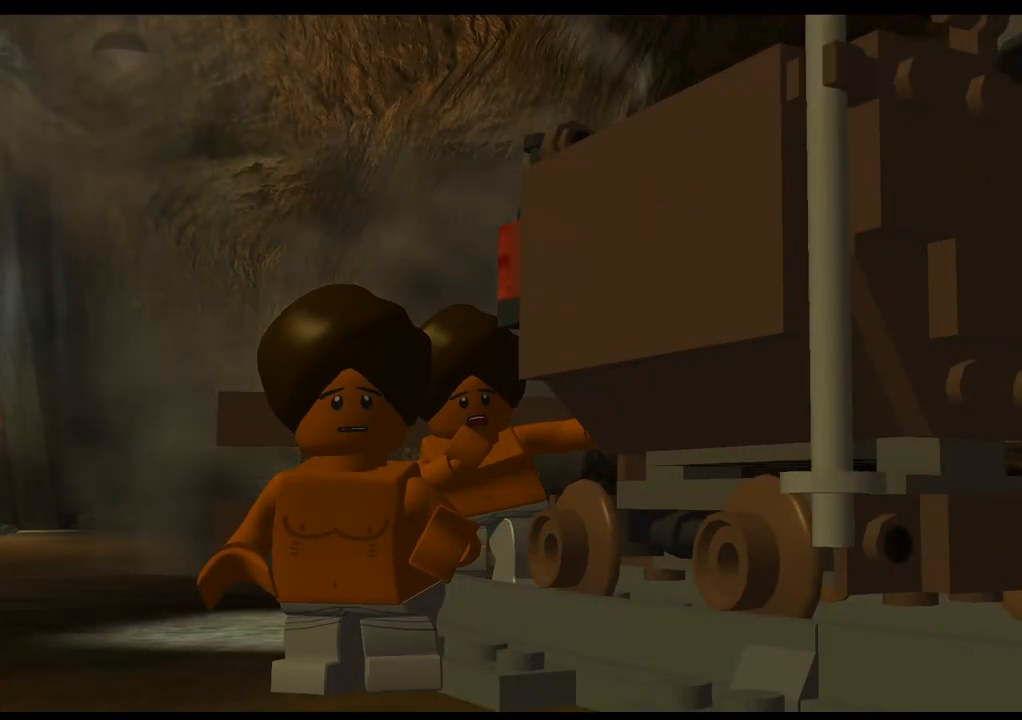
{"buttons": [], "left_stick": "center", "right_stick": "center", "events": []}
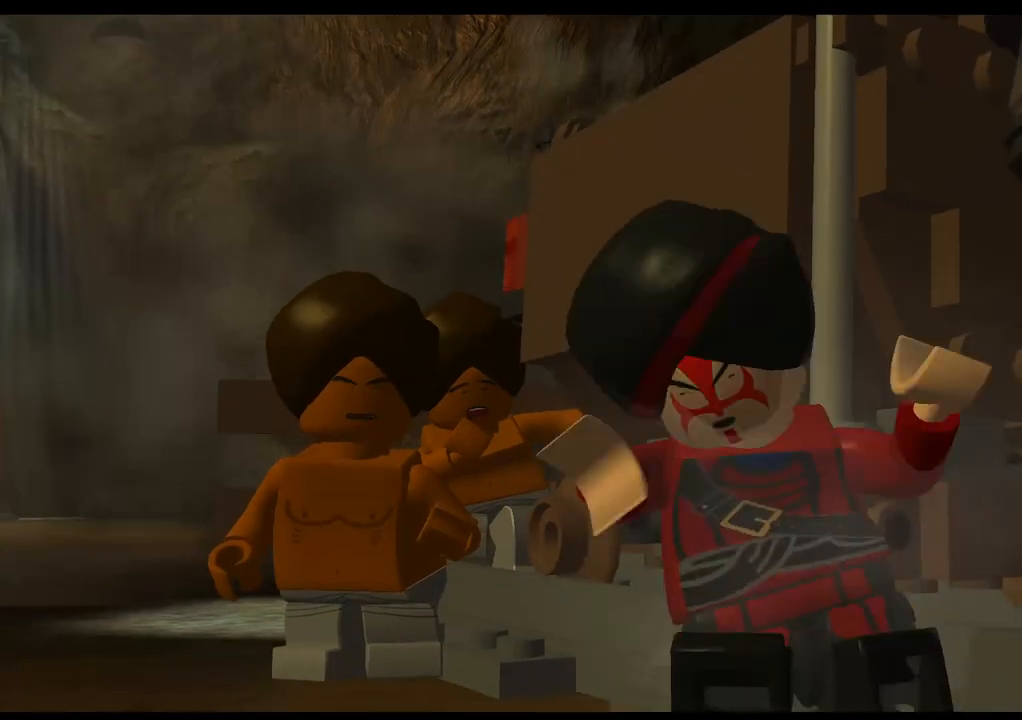
{"buttons": [], "left_stick": "up", "right_stick": "center", "events": [[117, "left_stick", "up"]]}
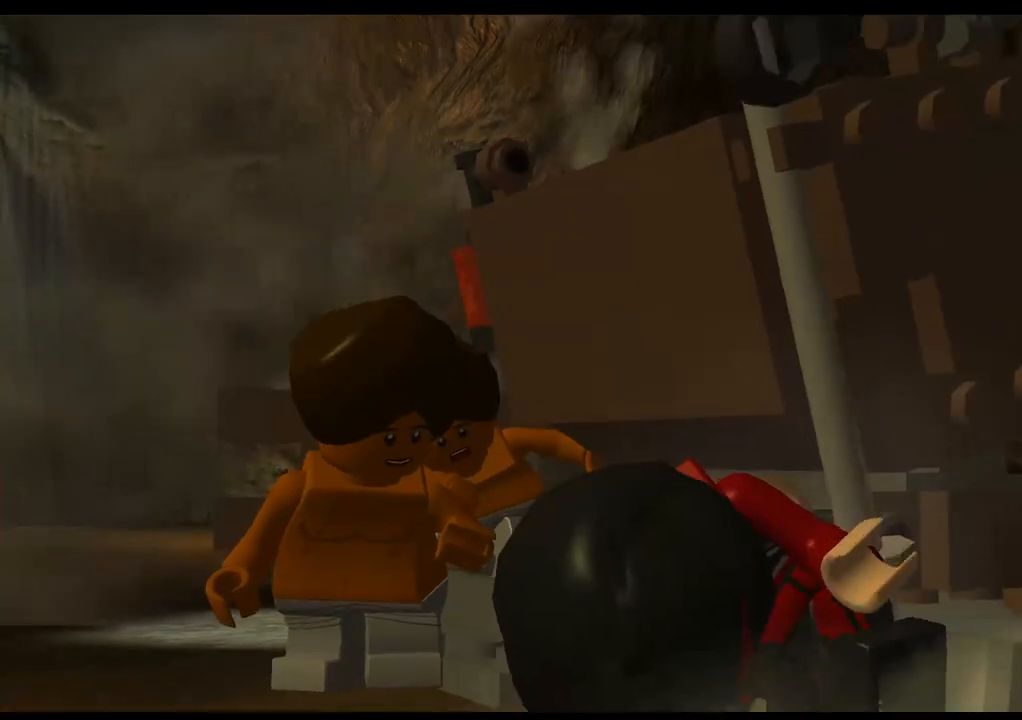
{"buttons": [], "left_stick": "up", "right_stick": "center", "events": []}
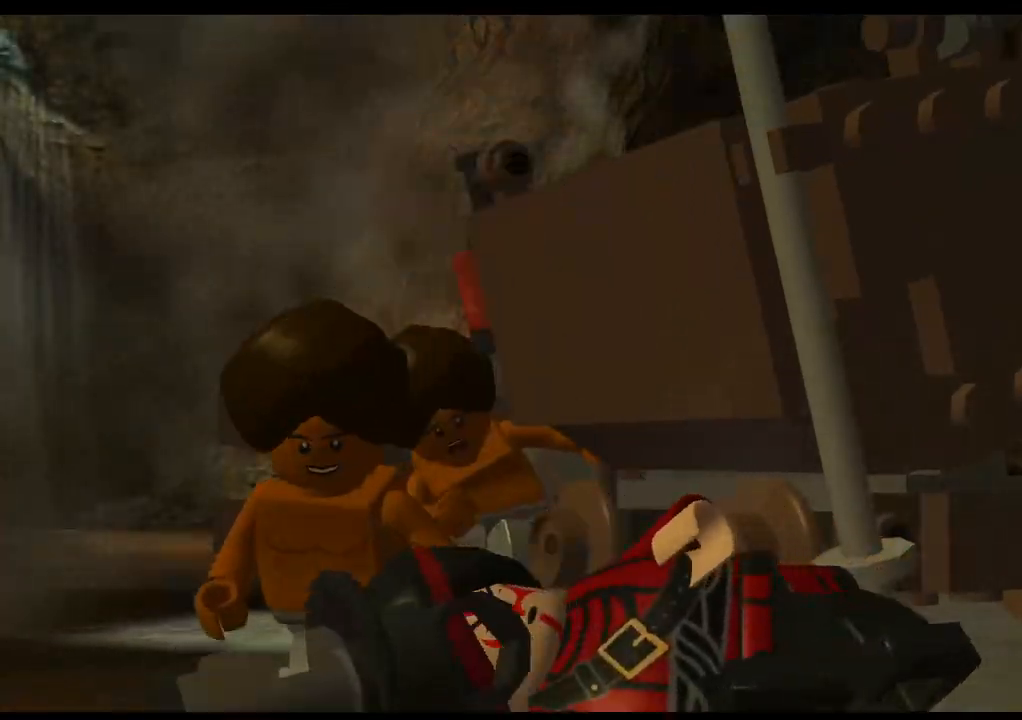
{"buttons": [], "left_stick": "up-right", "right_stick": "center", "events": [[50, "left_stick", "center"], [200, "left_stick", "up-right"]]}
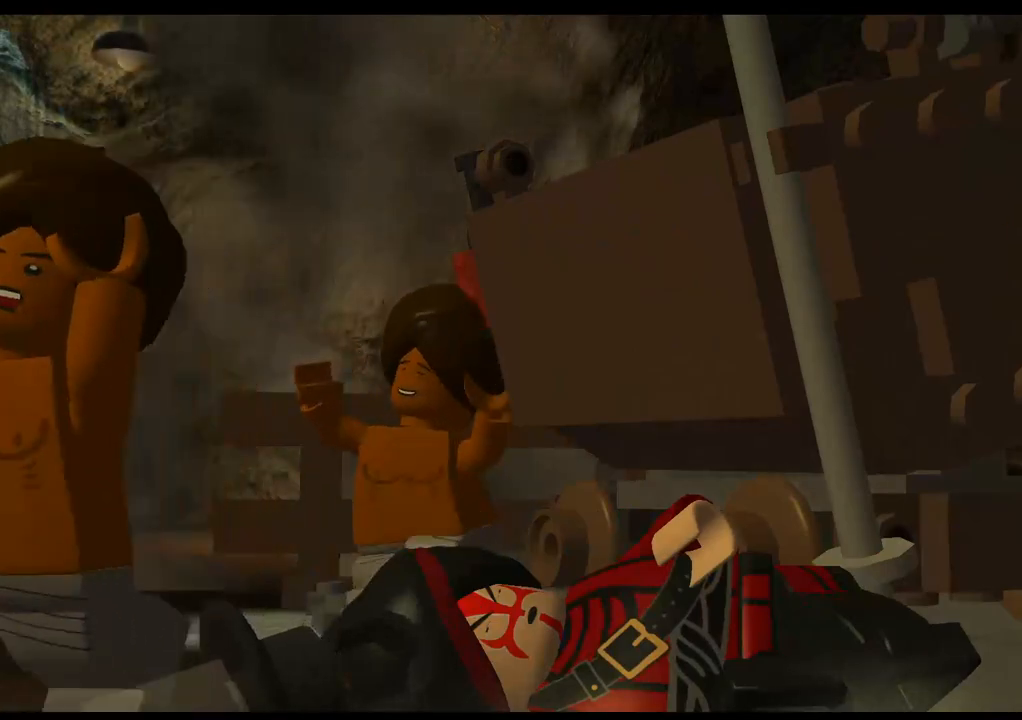
{"buttons": [], "left_stick": "up", "right_stick": "center", "events": [[300, "left_stick", "up"]]}
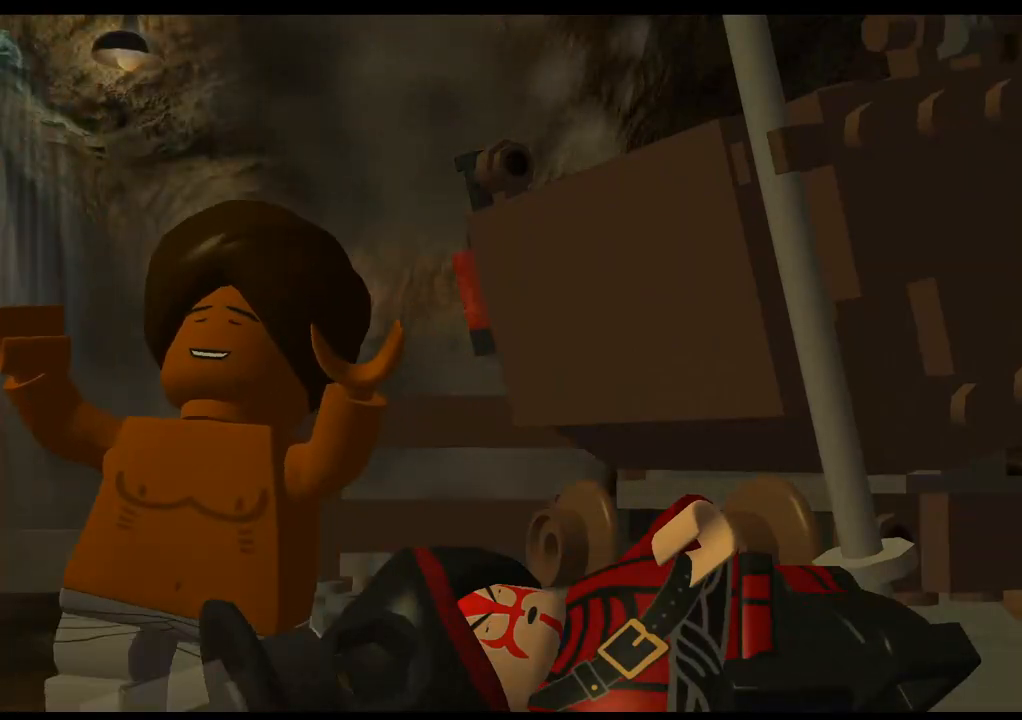
{"buttons": [], "left_stick": "up", "right_stick": "center", "events": []}
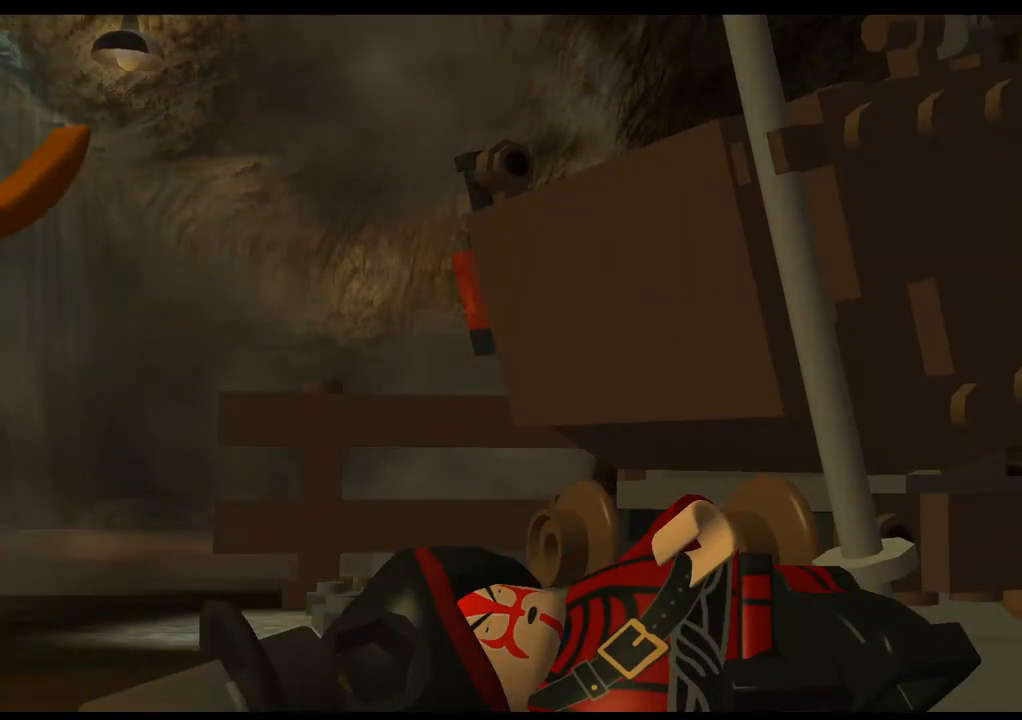
{"buttons": [], "left_stick": "up", "right_stick": "center", "events": []}
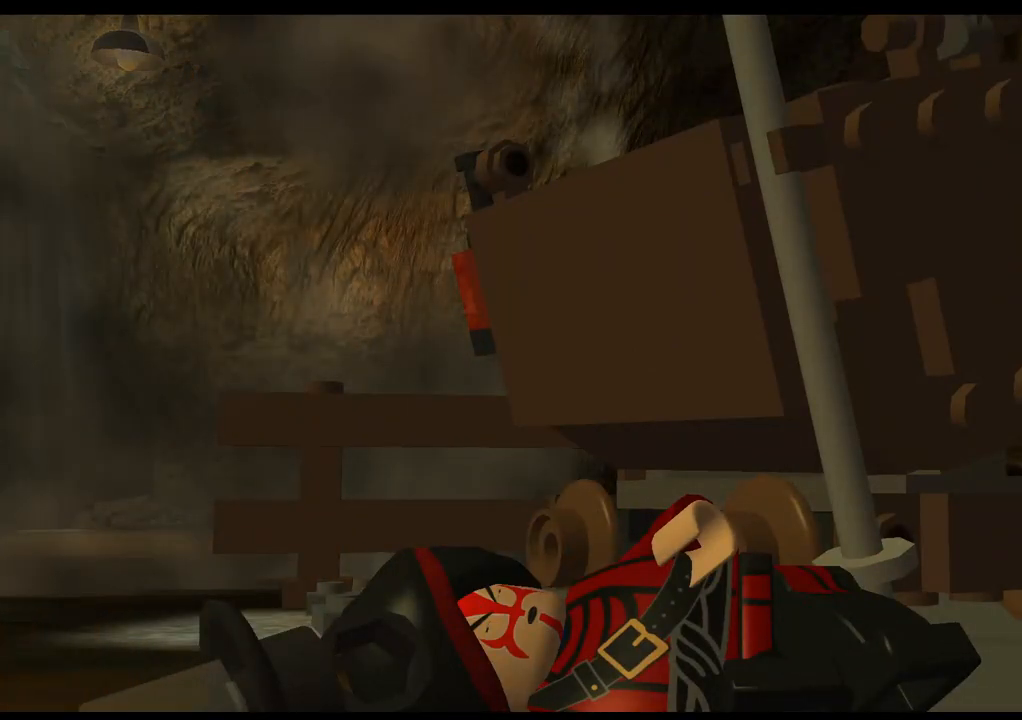
{"buttons": [], "left_stick": "up", "right_stick": "center", "events": []}
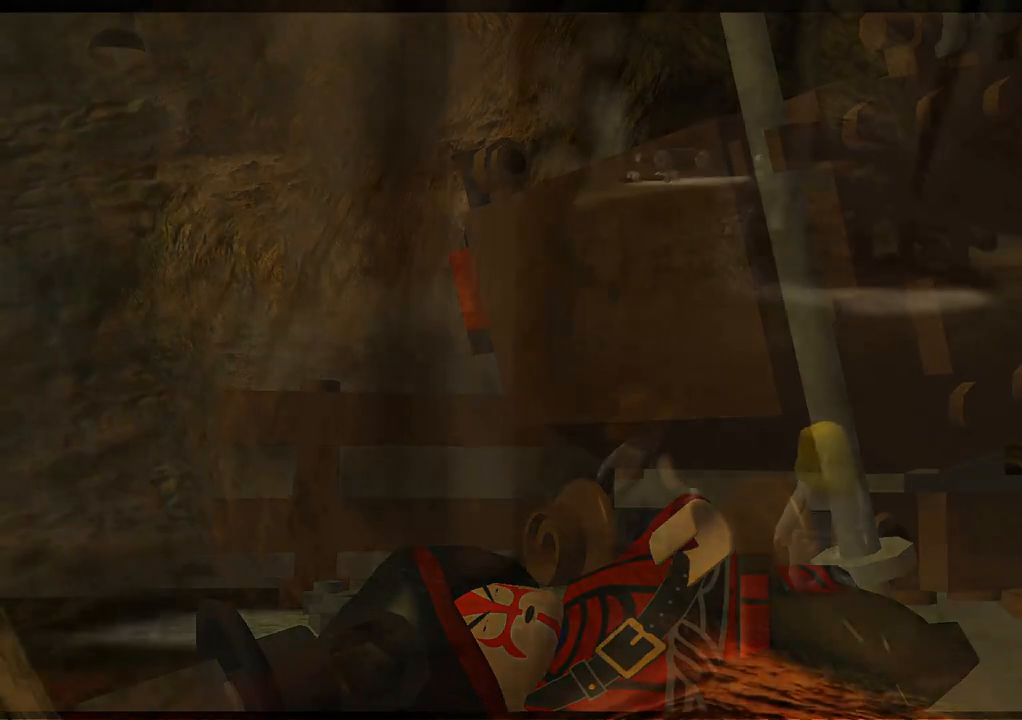
{"buttons": [], "left_stick": "up", "right_stick": "center", "events": [[67, "TRIANGLE", "down"], [167, "TRIANGLE", "up"]]}
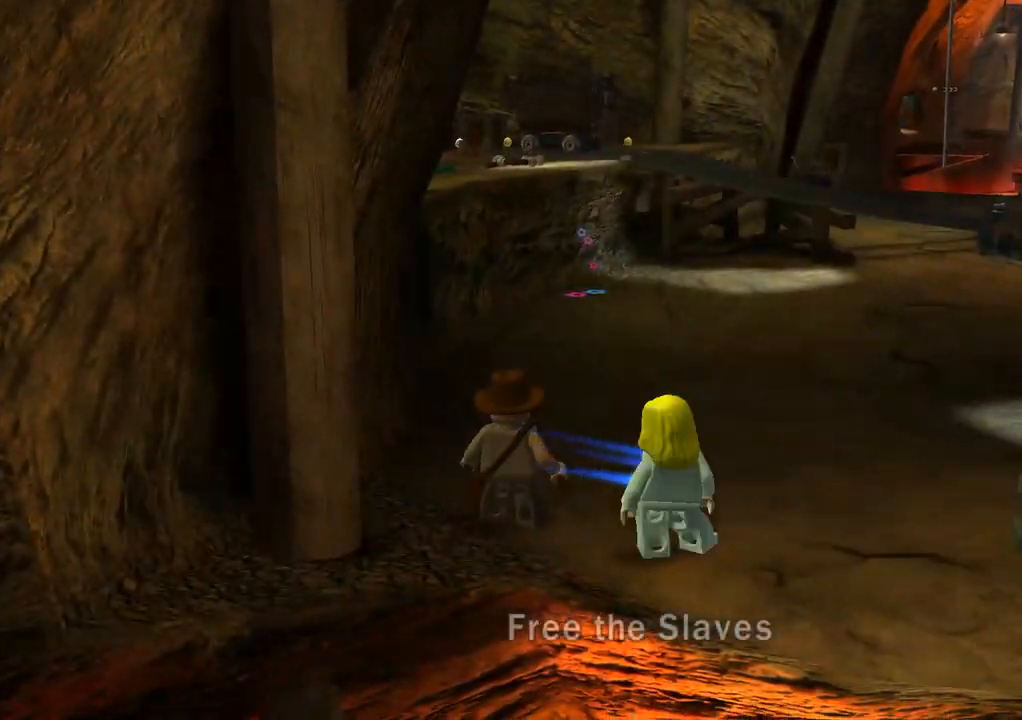
{"buttons": [], "left_stick": "up", "right_stick": "center", "events": []}
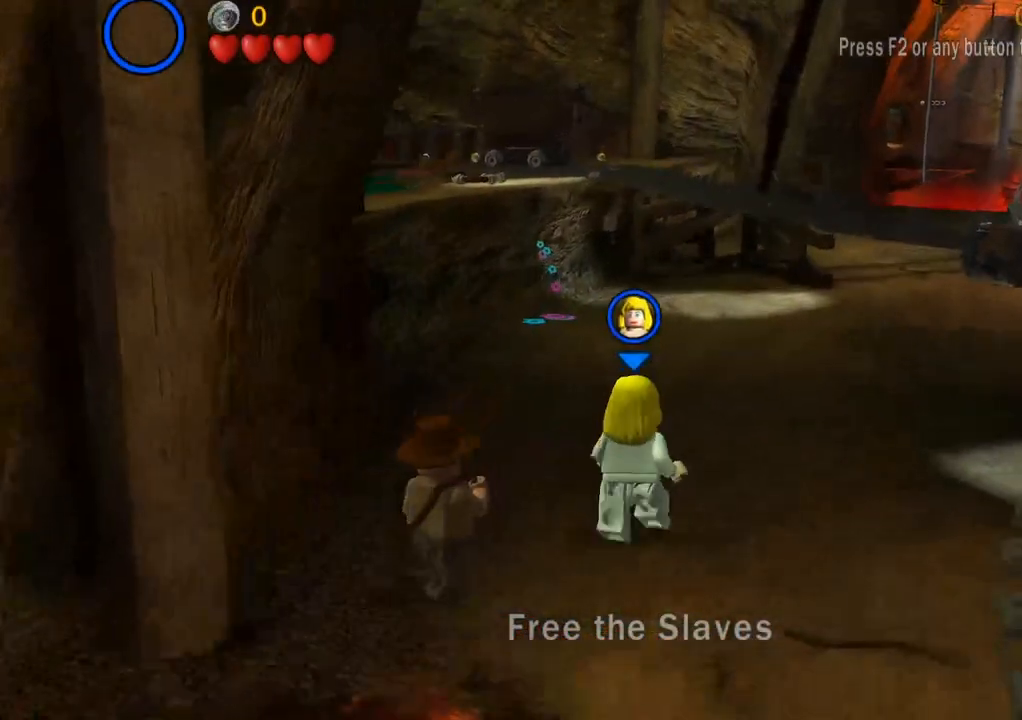
{"buttons": [], "left_stick": "up", "right_stick": "center", "events": []}
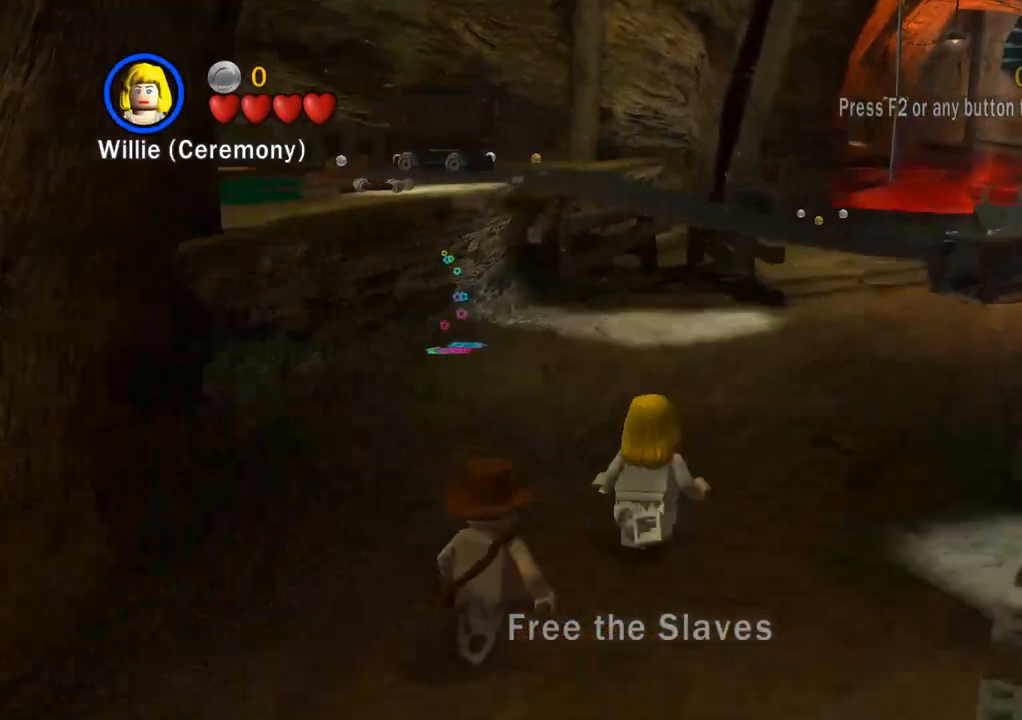
{"buttons": [], "left_stick": "up", "right_stick": "center", "events": []}
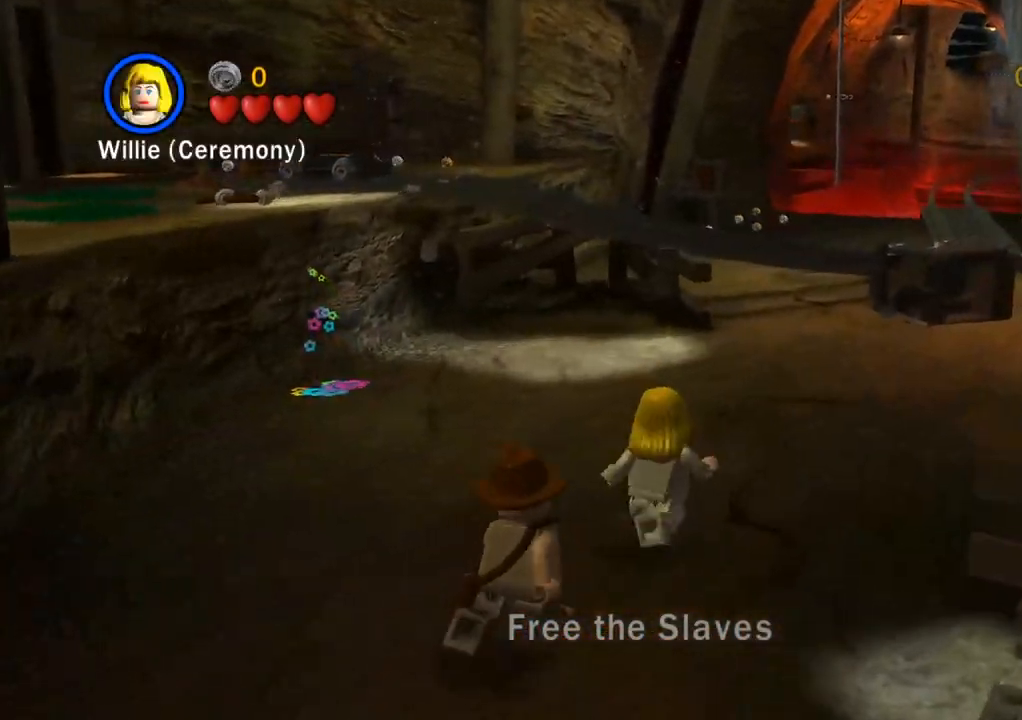
{"buttons": [], "left_stick": "up", "right_stick": "center", "events": []}
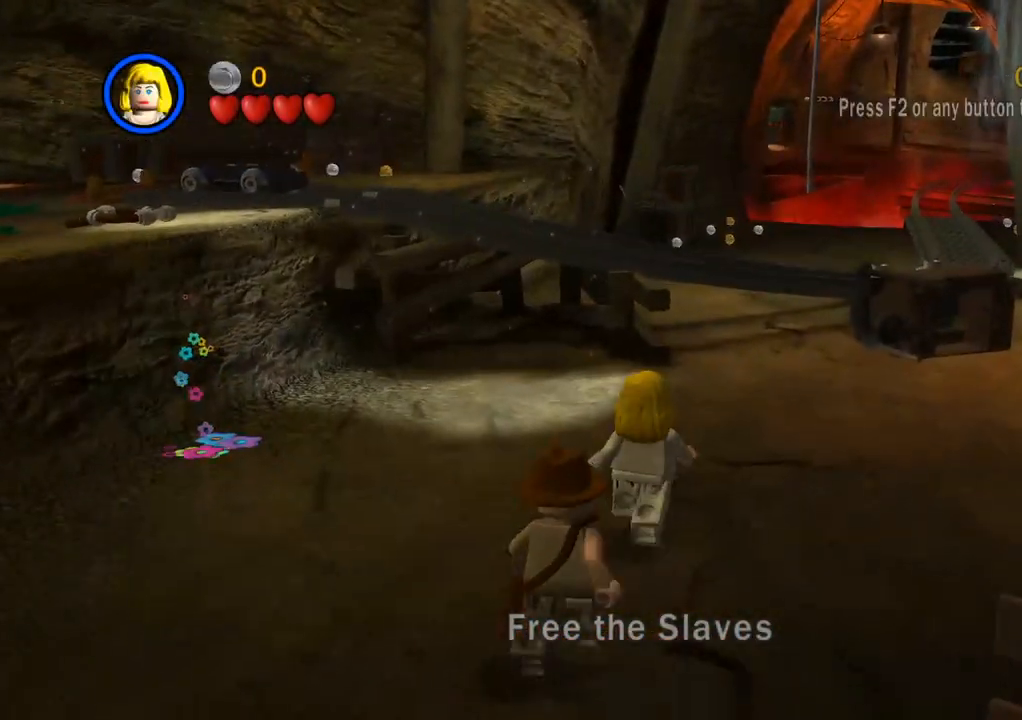
{"buttons": [], "left_stick": "up", "right_stick": "center", "events": []}
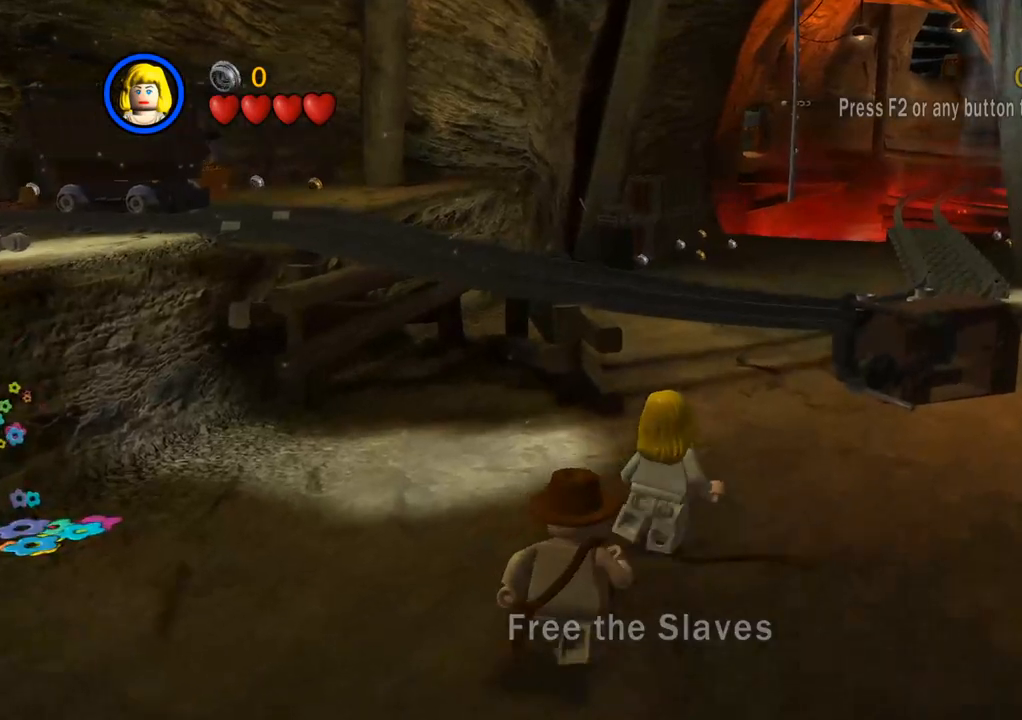
{"buttons": [], "left_stick": "up", "right_stick": "center", "events": []}
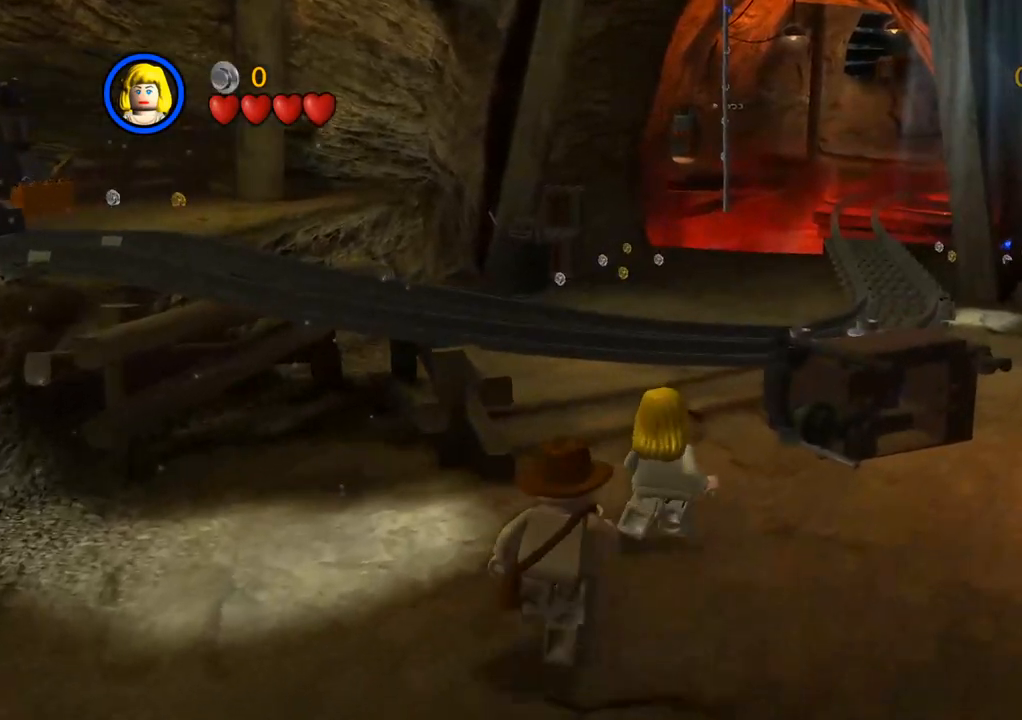
{"buttons": ["CROSS"], "left_stick": "up", "right_stick": "center", "events": [[467, "CROSS", "down"]]}
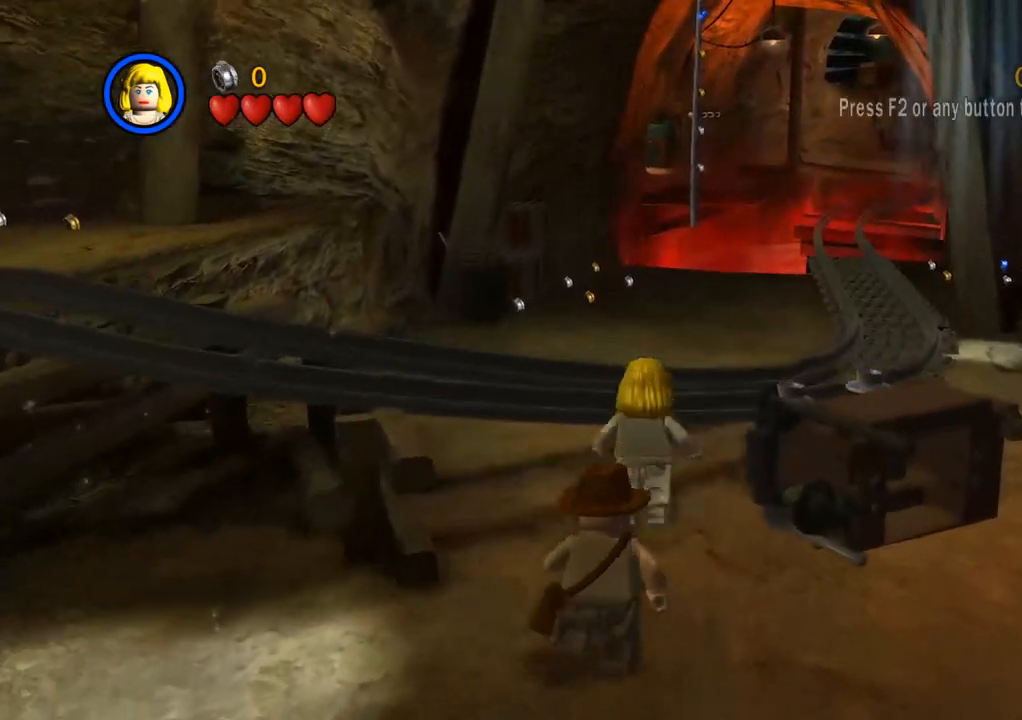
{"buttons": [], "left_stick": "up", "right_stick": "center", "events": [[217, "CROSS", "up"]]}
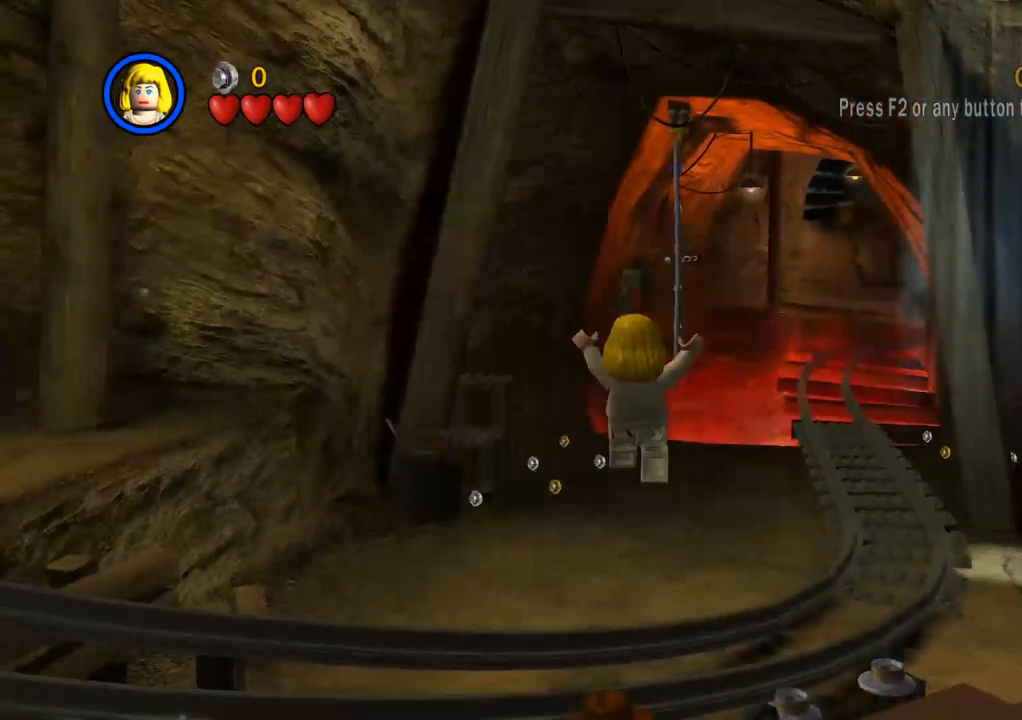
{"buttons": [], "left_stick": "up", "right_stick": "center", "events": []}
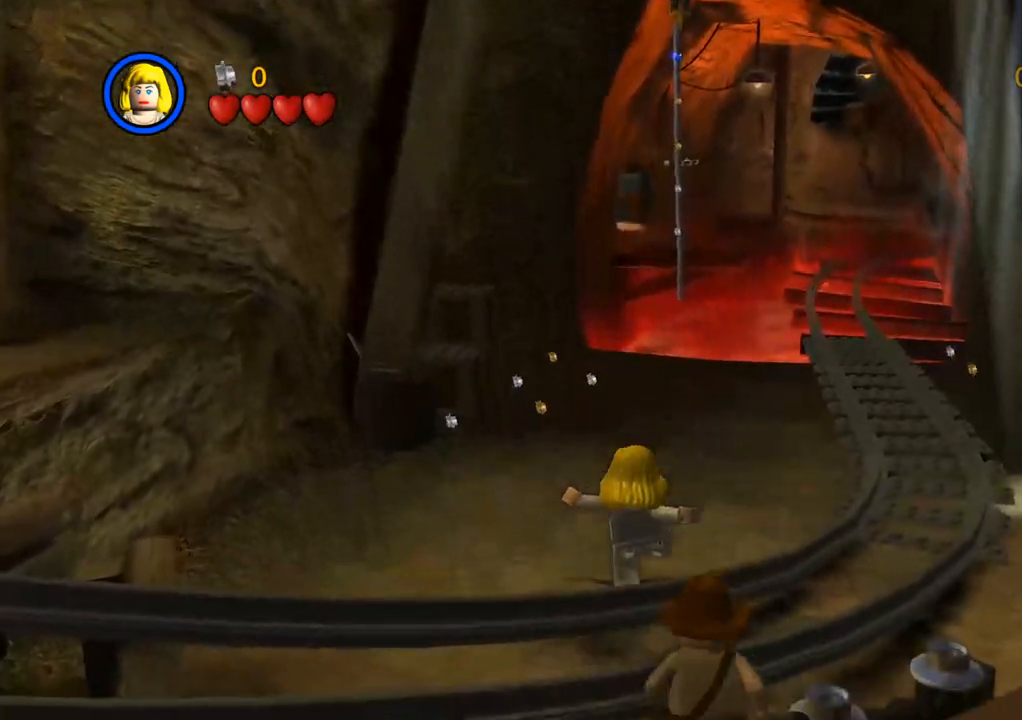
{"buttons": [], "left_stick": "up", "right_stick": "center", "events": []}